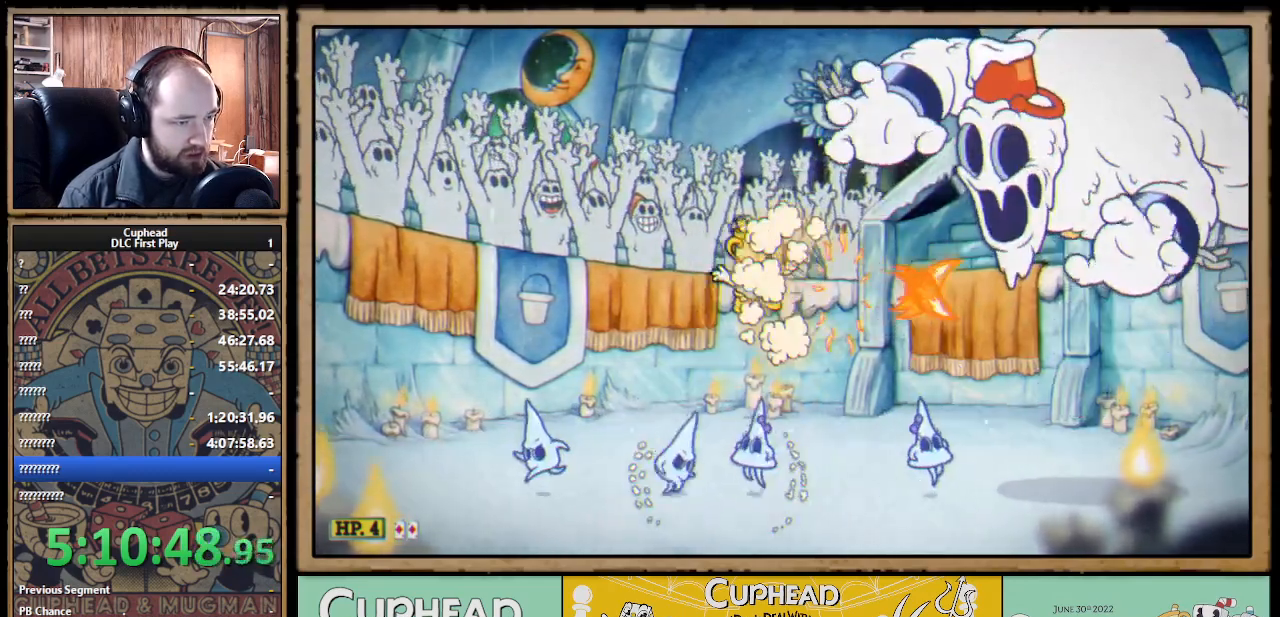
Gameplay with a controller (Xbox layout); each line is a JSON object with the inputs held at the frame after it. "events" lists button and stick changes between this image and that frame as [ms after this image, input, new state], when the widget could be followed in between. Not read: R3.
{"buttons": ["X"], "left_stick": "left", "right_stick": "center", "events": [[33, "A", "up"], [67, "left_stick", "center"], [167, "A", "down"], [467, "left_stick", "left"], [500, "A", "up"]]}
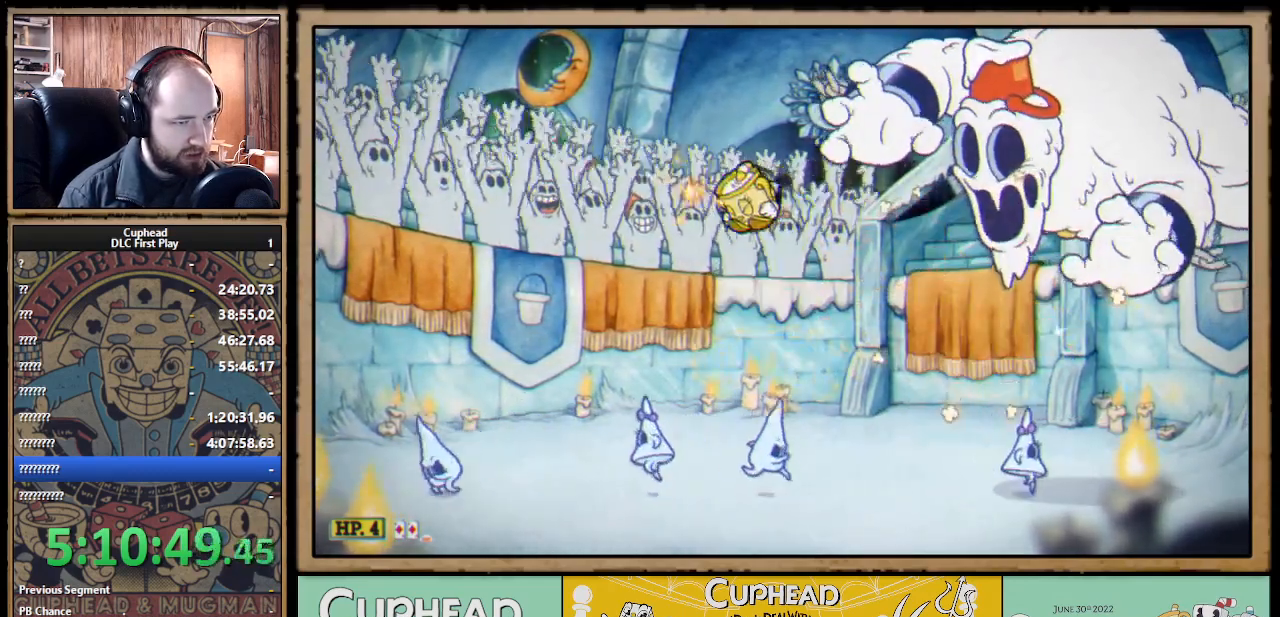
{"buttons": ["X"], "left_stick": "center", "right_stick": "center", "events": [[233, "left_stick", "center"], [300, "left_stick", "right"], [383, "A", "down"], [417, "left_stick", "center"], [467, "A", "up"]]}
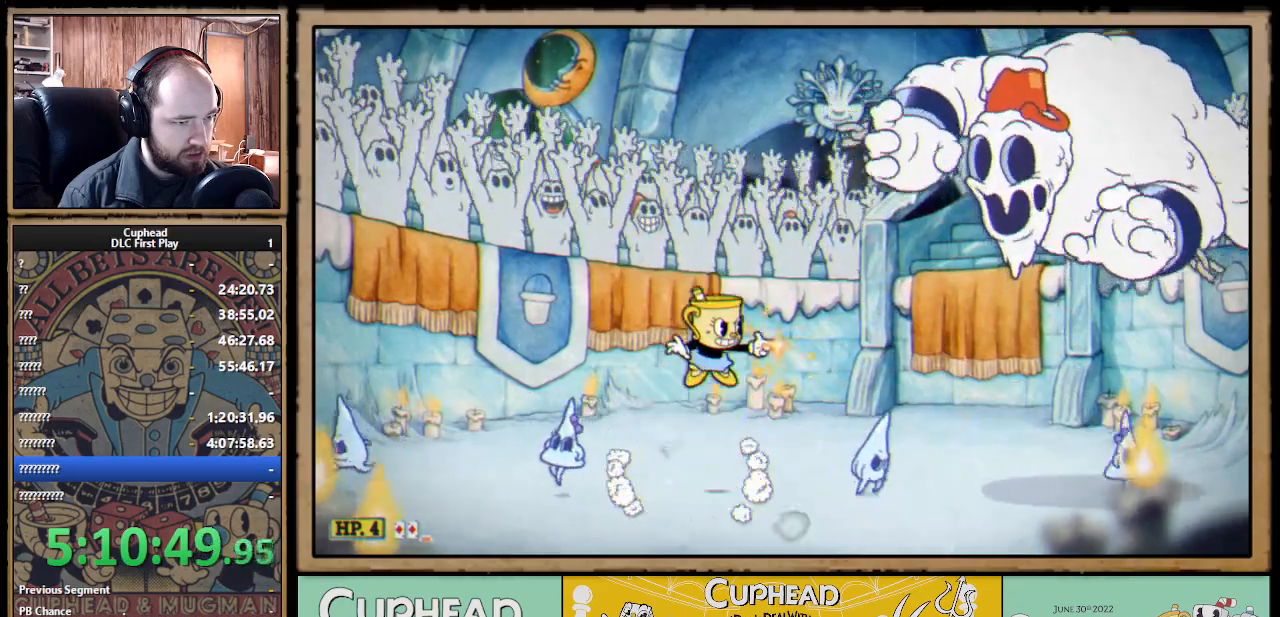
{"buttons": ["A", "X"], "left_stick": "right", "right_stick": "center", "events": [[417, "left_stick", "right"], [450, "A", "down"]]}
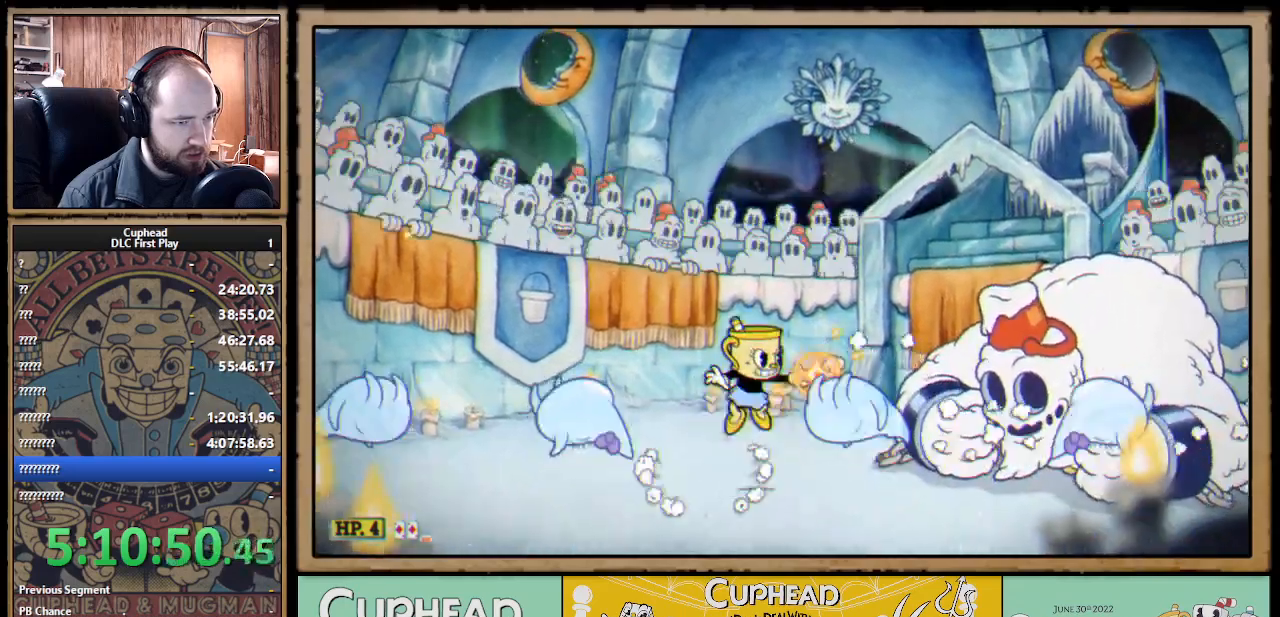
{"buttons": ["X"], "left_stick": "center", "right_stick": "center", "events": [[33, "A", "up"], [50, "X", "up"], [83, "left_stick", "center"], [100, "X", "down"]]}
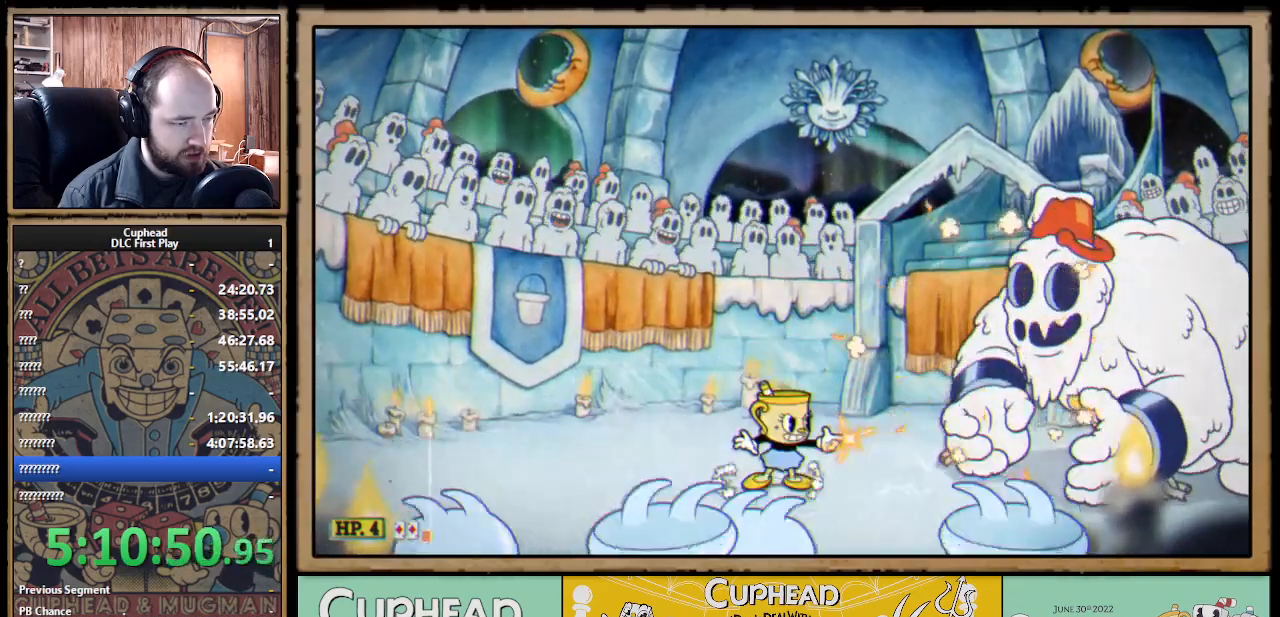
{"buttons": ["X"], "left_stick": "center", "right_stick": "center", "events": [[17, "A", "down"], [283, "A", "up"]]}
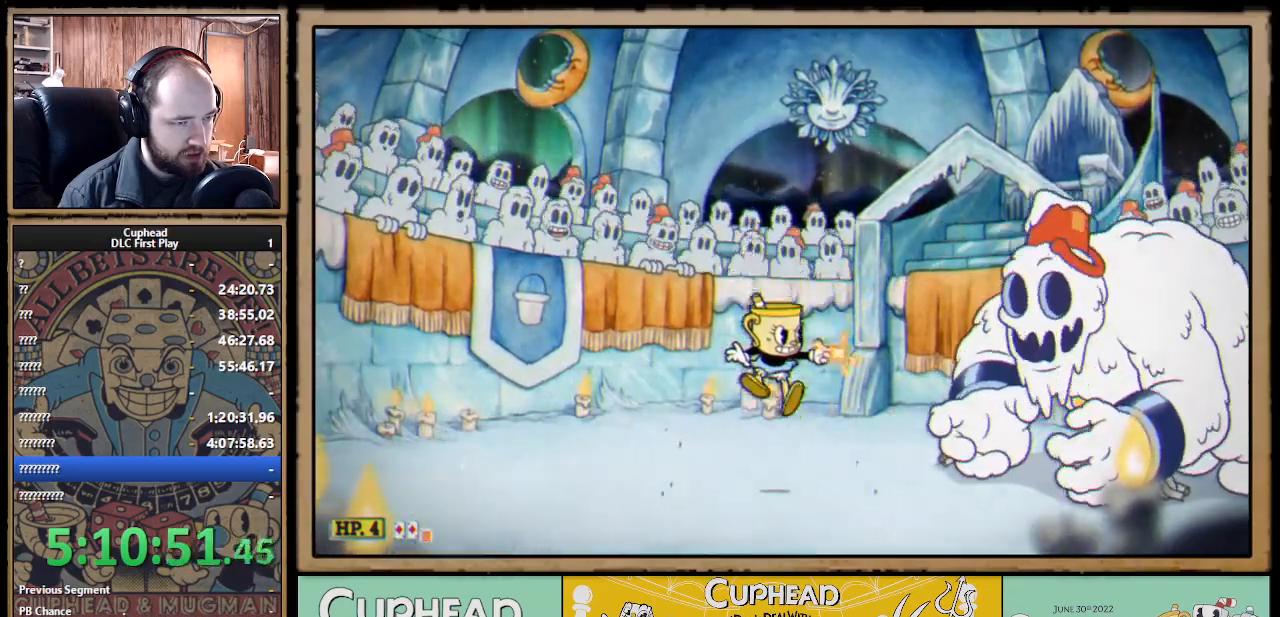
{"buttons": ["A", "X"], "left_stick": "center", "right_stick": "center", "events": [[417, "A", "down"]]}
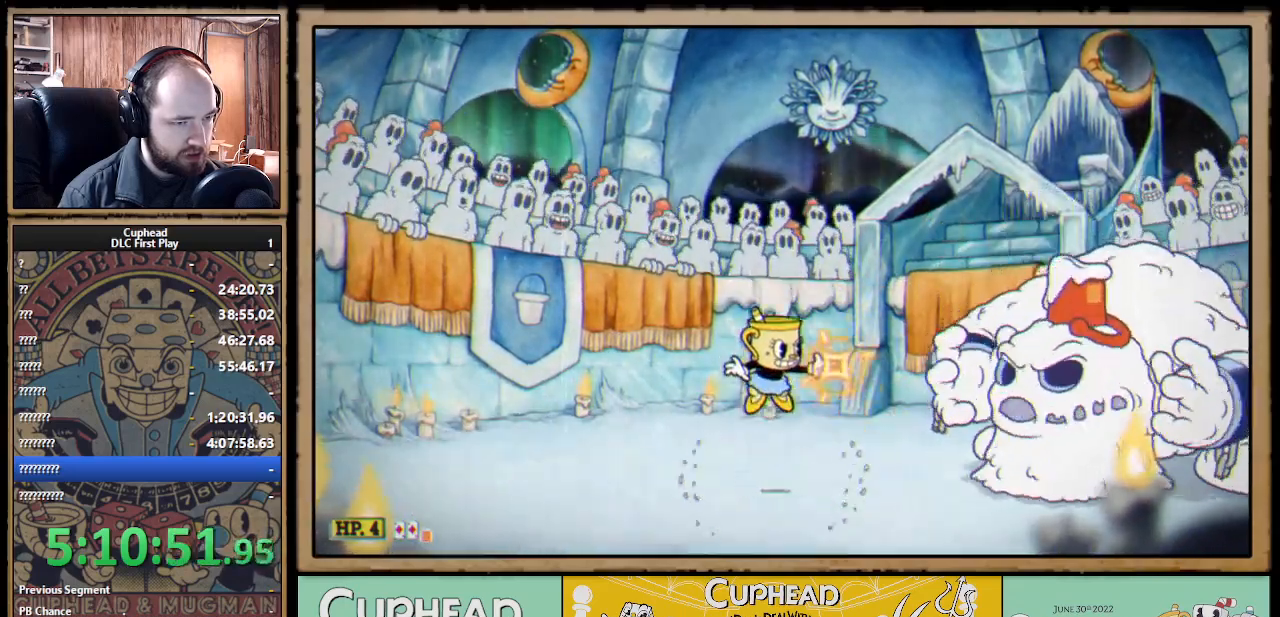
{"buttons": ["X"], "left_stick": "left", "right_stick": "center", "events": [[67, "A", "up"], [100, "X", "up"], [150, "X", "down"], [283, "left_stick", "left"]]}
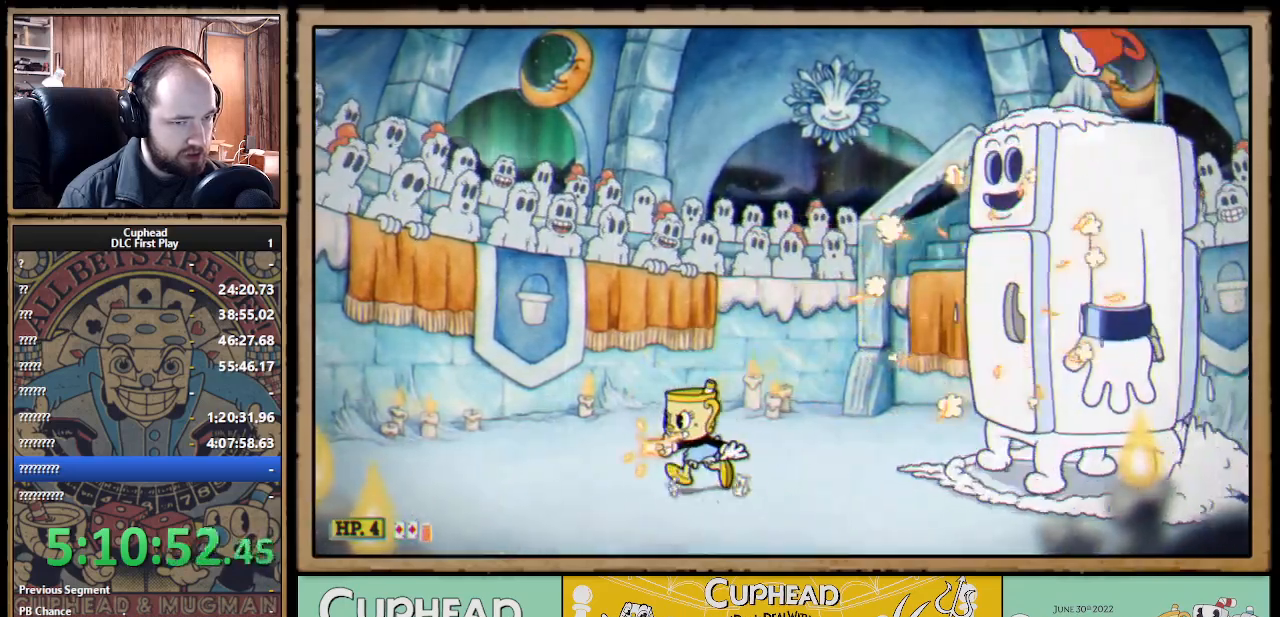
{"buttons": ["X"], "left_stick": "center", "right_stick": "center", "events": [[133, "left_stick", "center"], [217, "left_stick", "right"], [367, "left_stick", "center"]]}
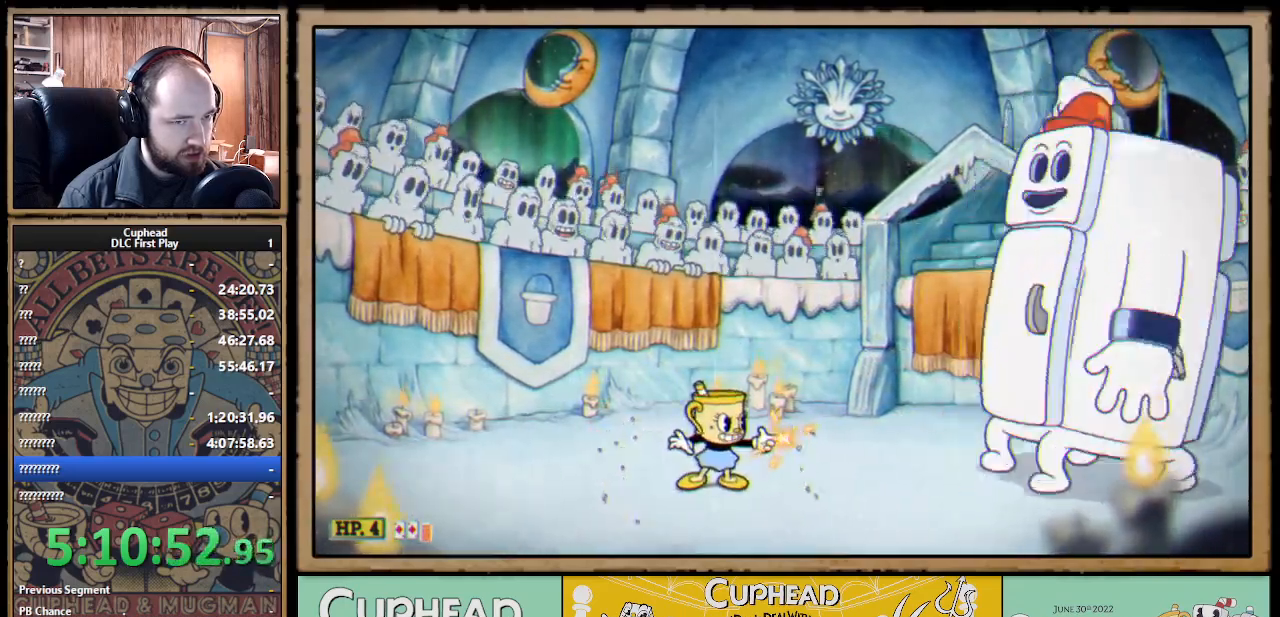
{"buttons": ["X"], "left_stick": "center", "right_stick": "center", "events": []}
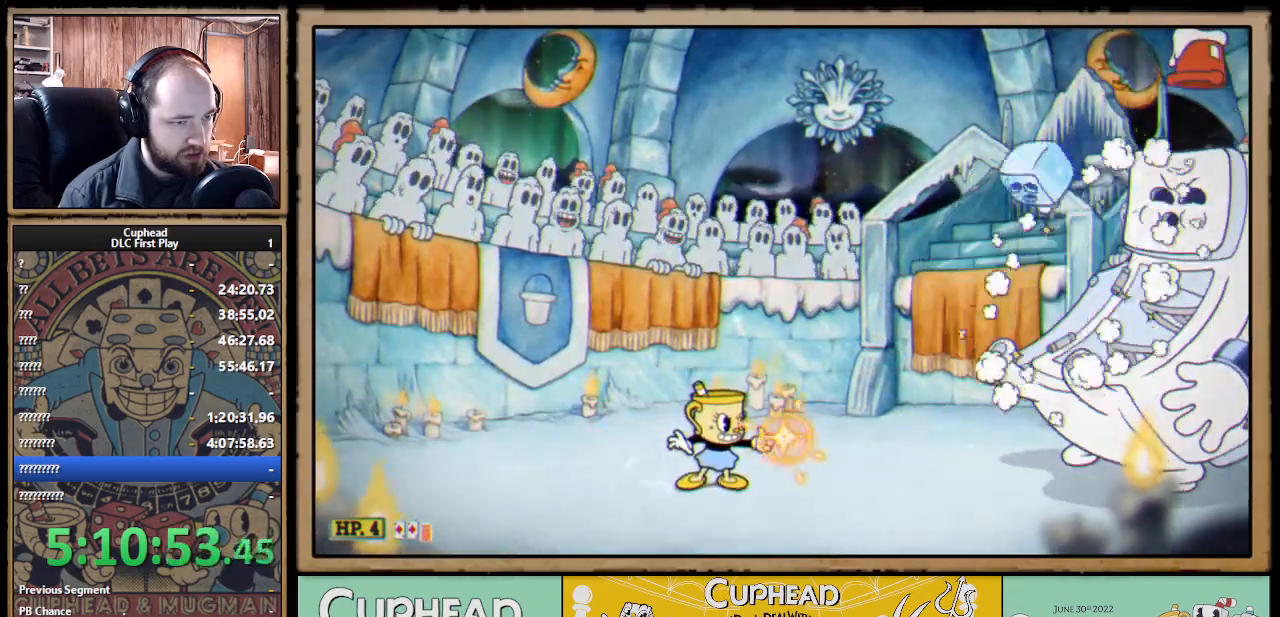
{"buttons": ["X"], "left_stick": "center", "right_stick": "center", "events": [[200, "A", "down"], [250, "A", "up"], [250, "X", "up"], [333, "X", "down"]]}
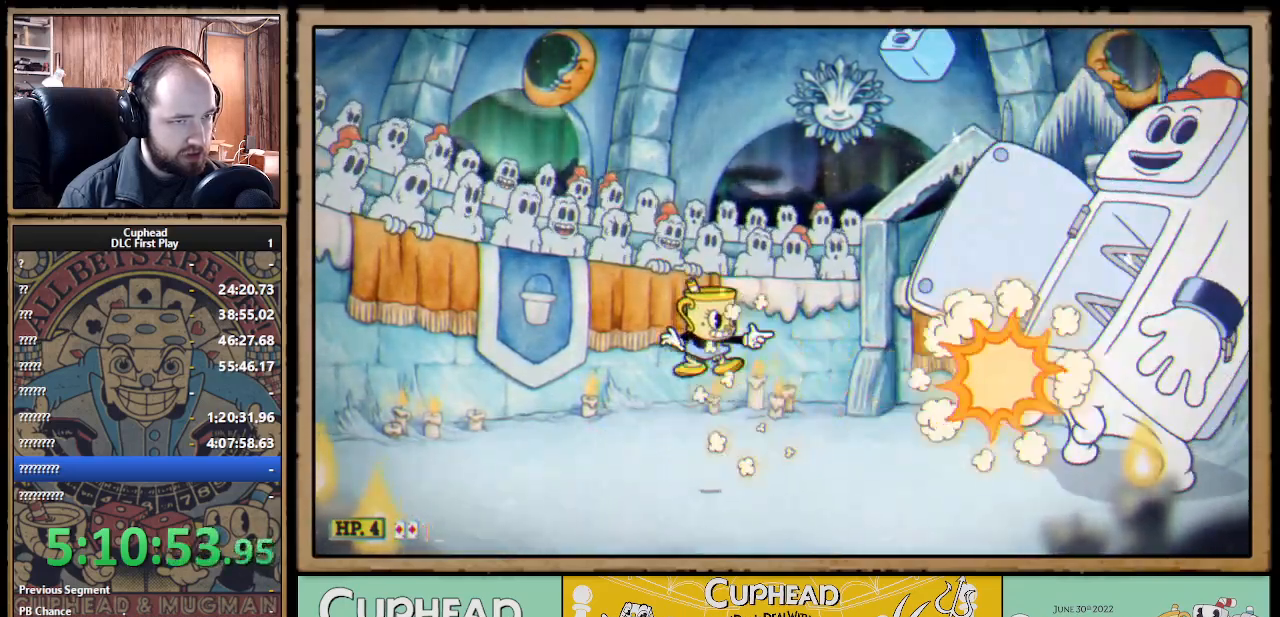
{"buttons": ["X"], "left_stick": "center", "right_stick": "center", "events": [[50, "left_stick", "left"], [283, "left_stick", "center"]]}
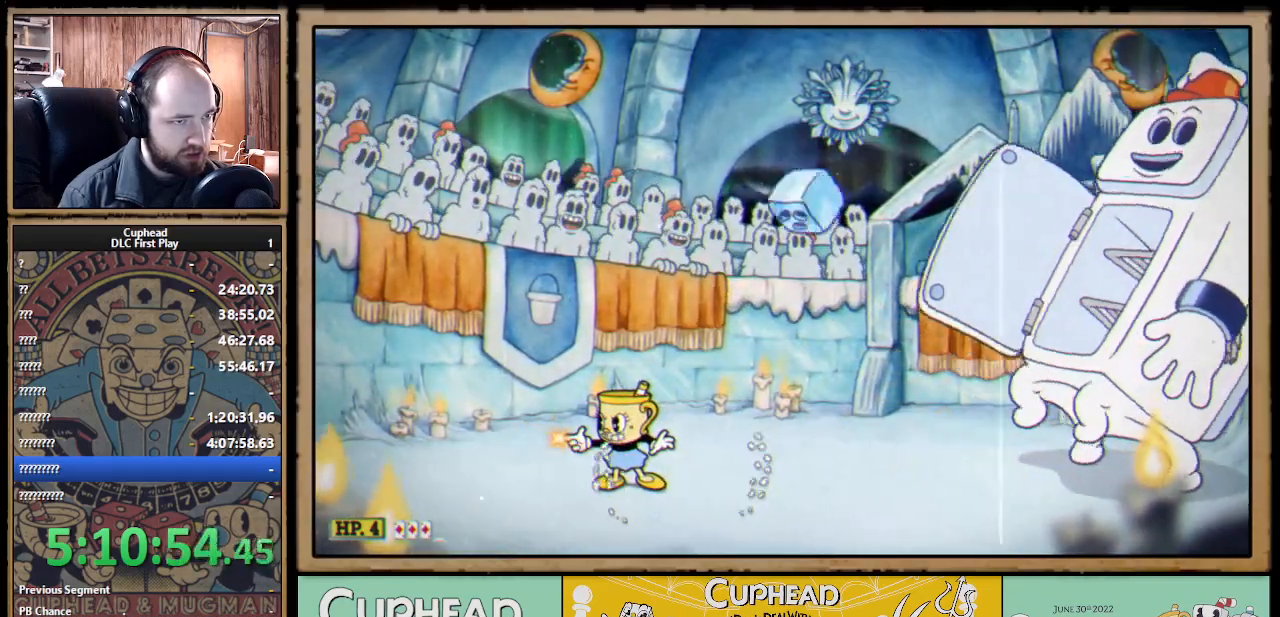
{"buttons": ["X"], "left_stick": "right", "right_stick": "center", "events": [[100, "left_stick", "left"], [367, "left_stick", "center"], [433, "left_stick", "right"]]}
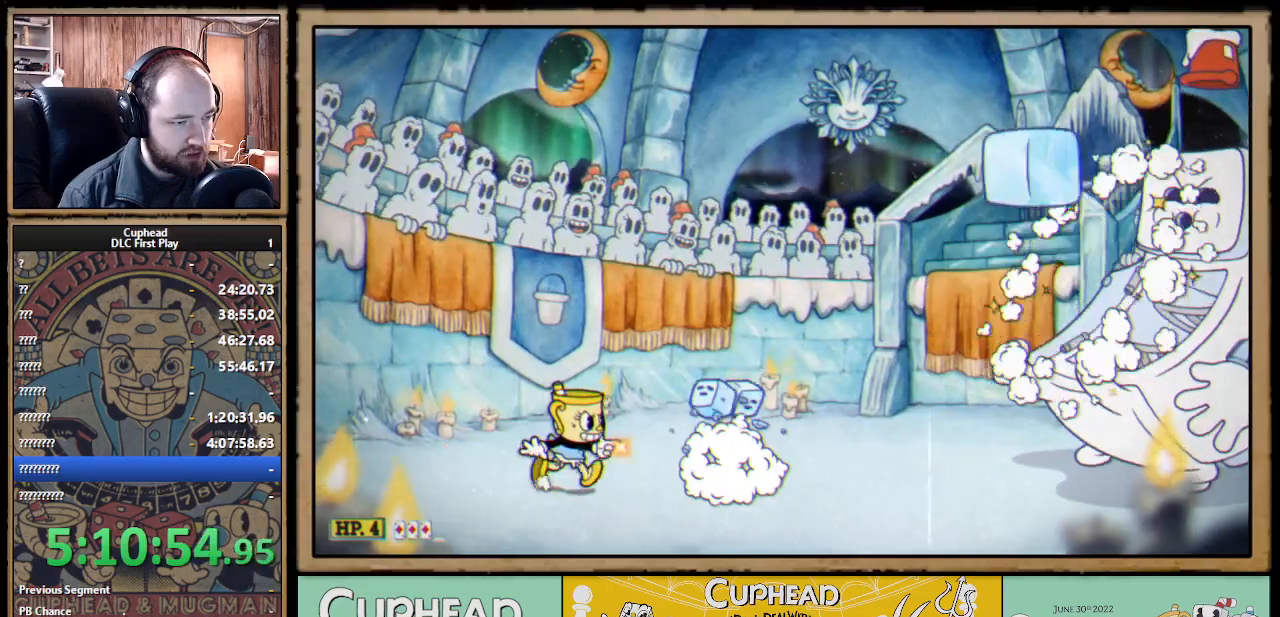
{"buttons": ["X"], "left_stick": "center", "right_stick": "center", "events": [[33, "left_stick", "center"], [217, "left_stick", "right"], [283, "A", "down"], [333, "A", "up"], [333, "X", "up"], [383, "left_stick", "center"], [433, "X", "down"]]}
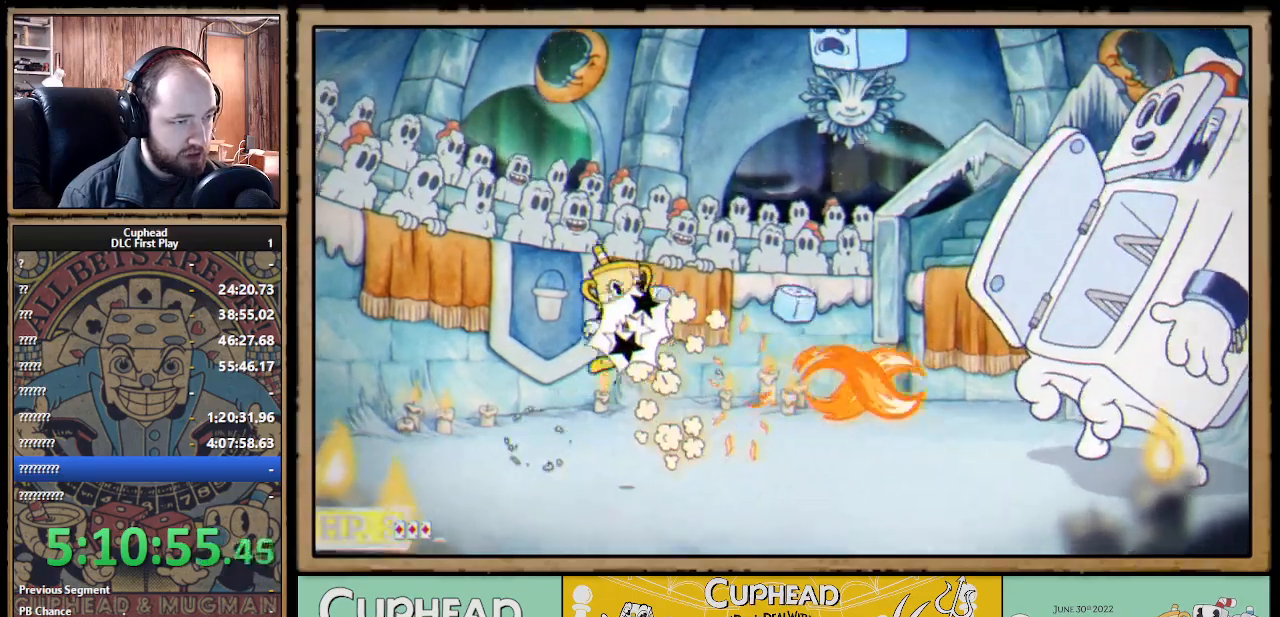
{"buttons": ["X"], "left_stick": "right", "right_stick": "center", "events": [[17, "left_stick", "left"], [400, "left_stick", "center"], [450, "left_stick", "right"]]}
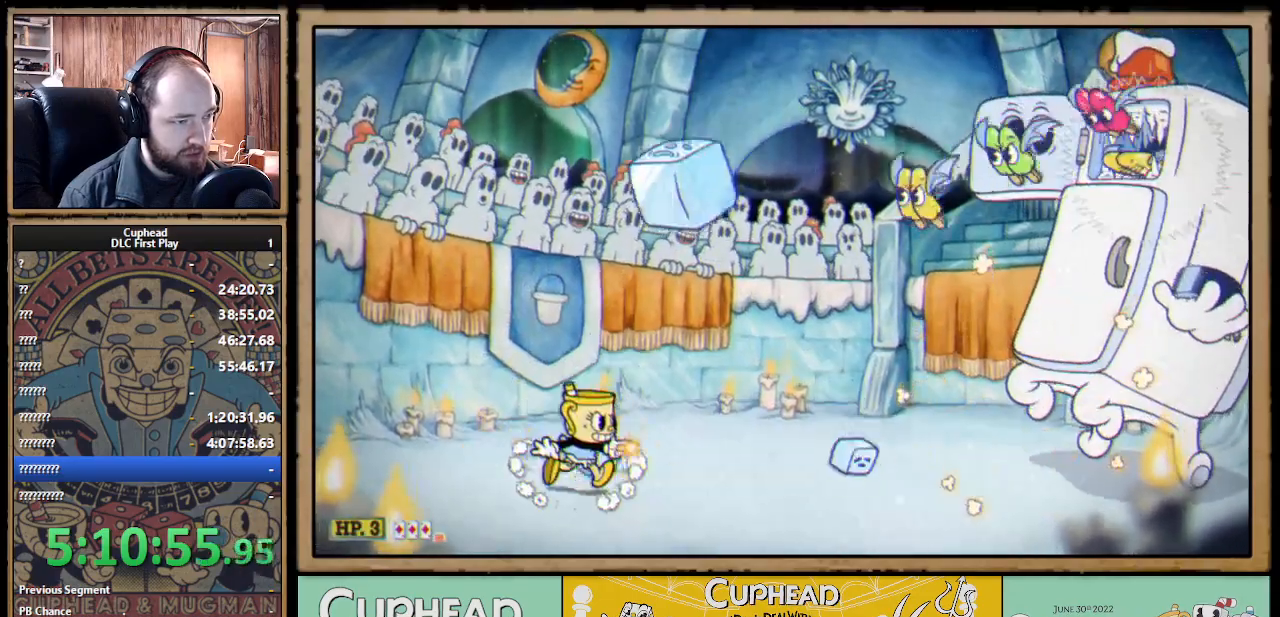
{"buttons": ["X"], "left_stick": "center", "right_stick": "center", "events": [[150, "left_stick", "center"], [300, "left_stick", "right"], [433, "left_stick", "center"]]}
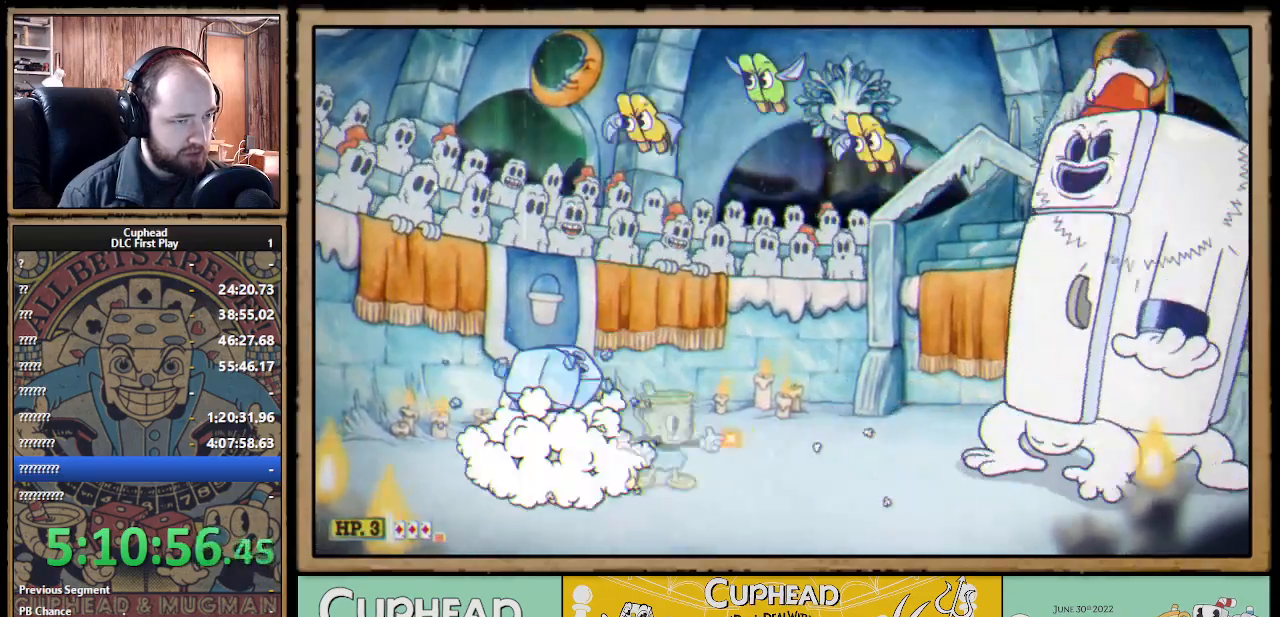
{"buttons": ["X"], "left_stick": "center", "right_stick": "center", "events": []}
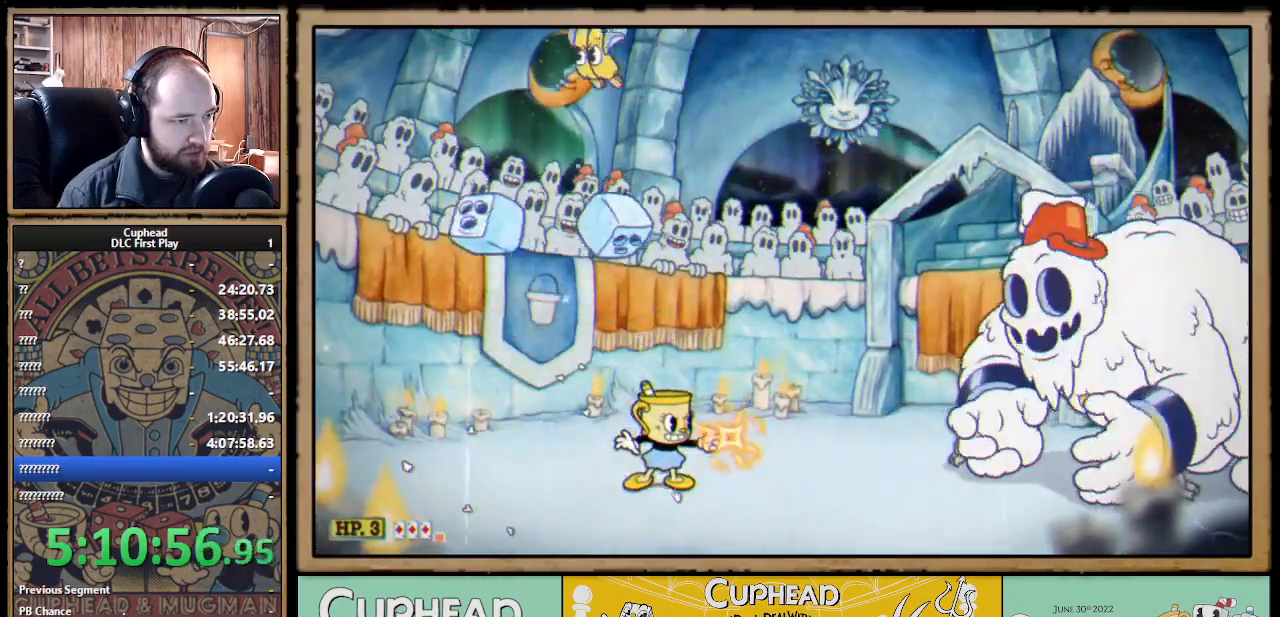
{"buttons": ["X"], "left_stick": "right", "right_stick": "center", "events": [[133, "left_stick", "right"], [167, "X", "up"], [267, "X", "down"], [367, "left_stick", "center"], [450, "left_stick", "right"]]}
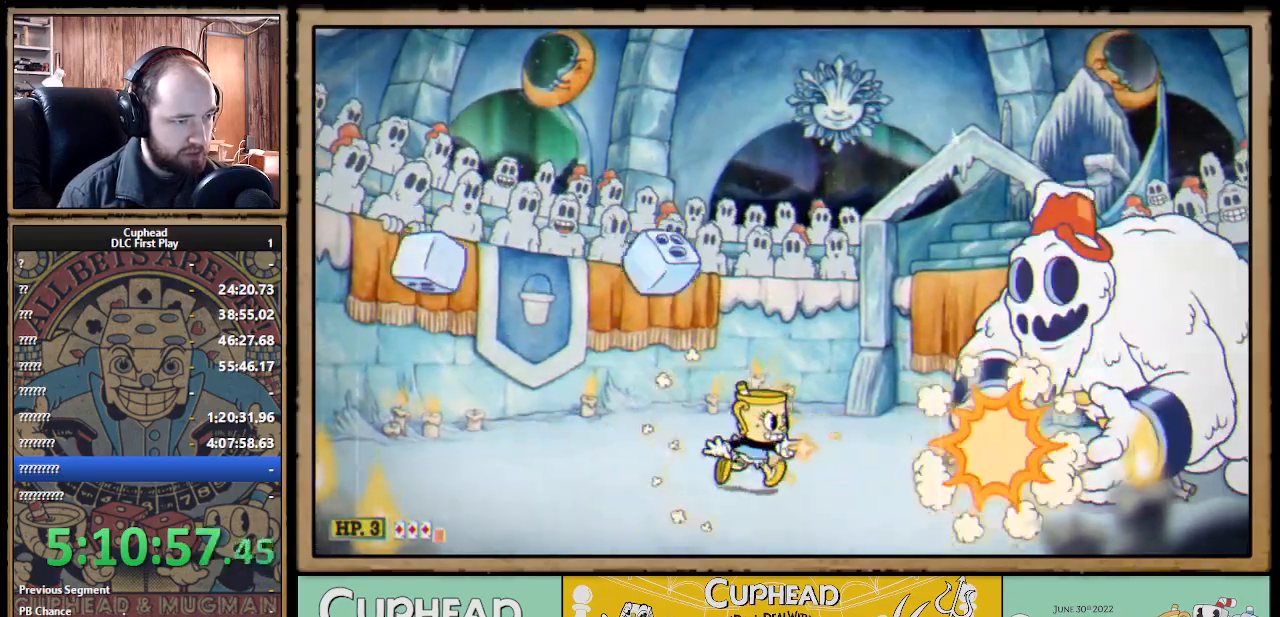
{"buttons": ["X"], "left_stick": "center", "right_stick": "center", "events": [[350, "left_stick", "center"]]}
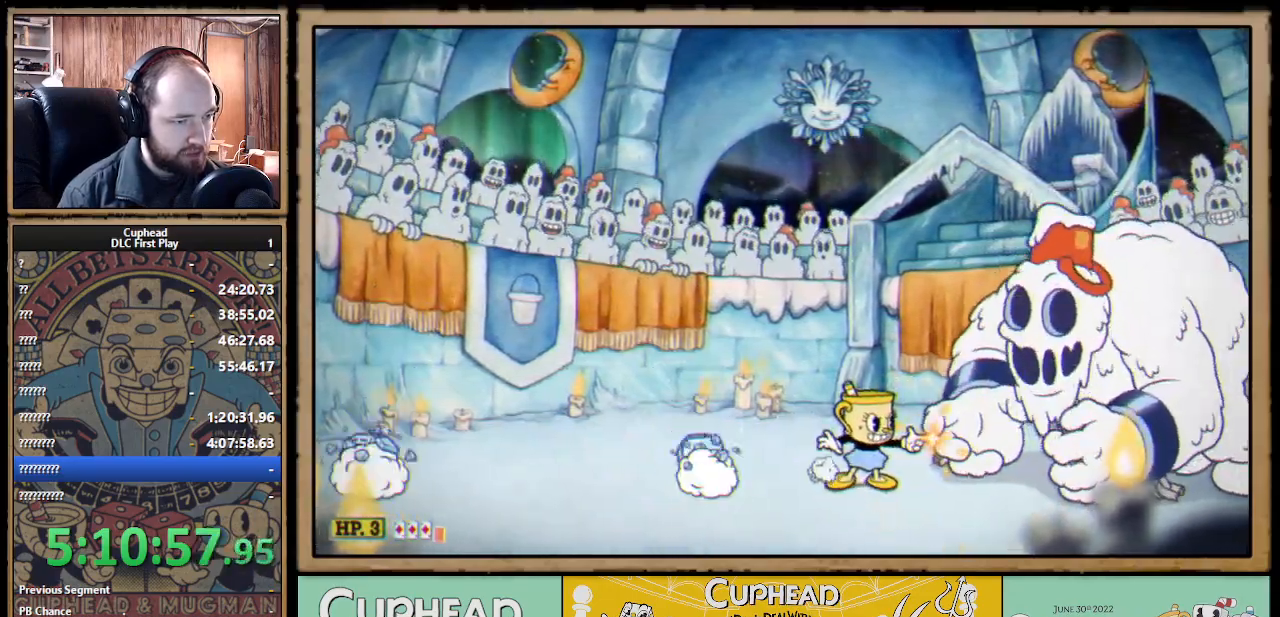
{"buttons": ["X"], "left_stick": "left", "right_stick": "center", "events": [[167, "left_stick", "left"]]}
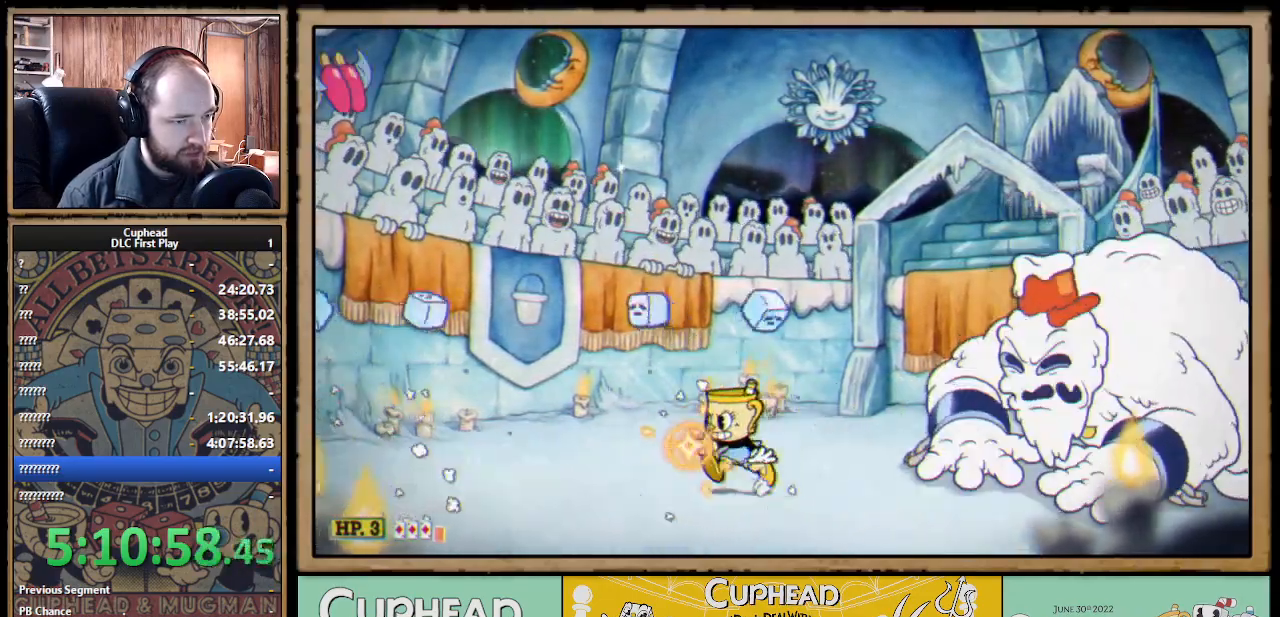
{"buttons": ["X"], "left_stick": "right", "right_stick": "center", "events": [[167, "left_stick", "center"], [417, "left_stick", "right"]]}
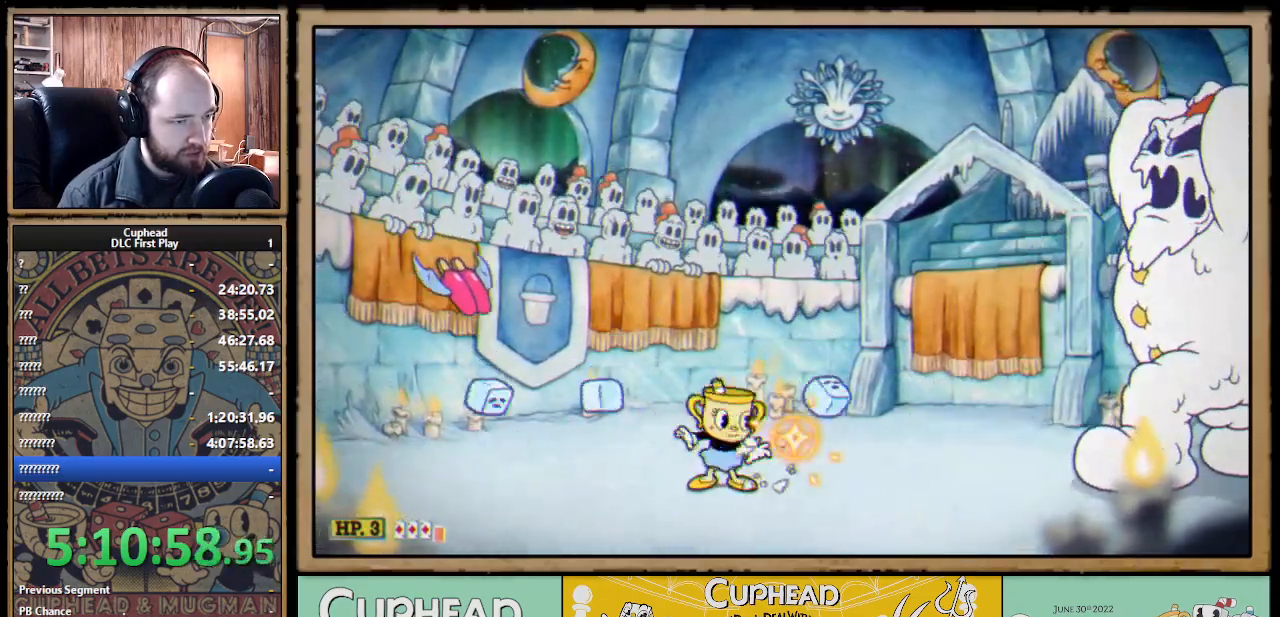
{"buttons": ["X"], "left_stick": "center", "right_stick": "center", "events": [[17, "left_stick", "center"], [67, "X", "up"], [133, "X", "down"], [217, "A", "down"], [317, "left_stick", "left"], [467, "A", "up"], [483, "left_stick", "center"]]}
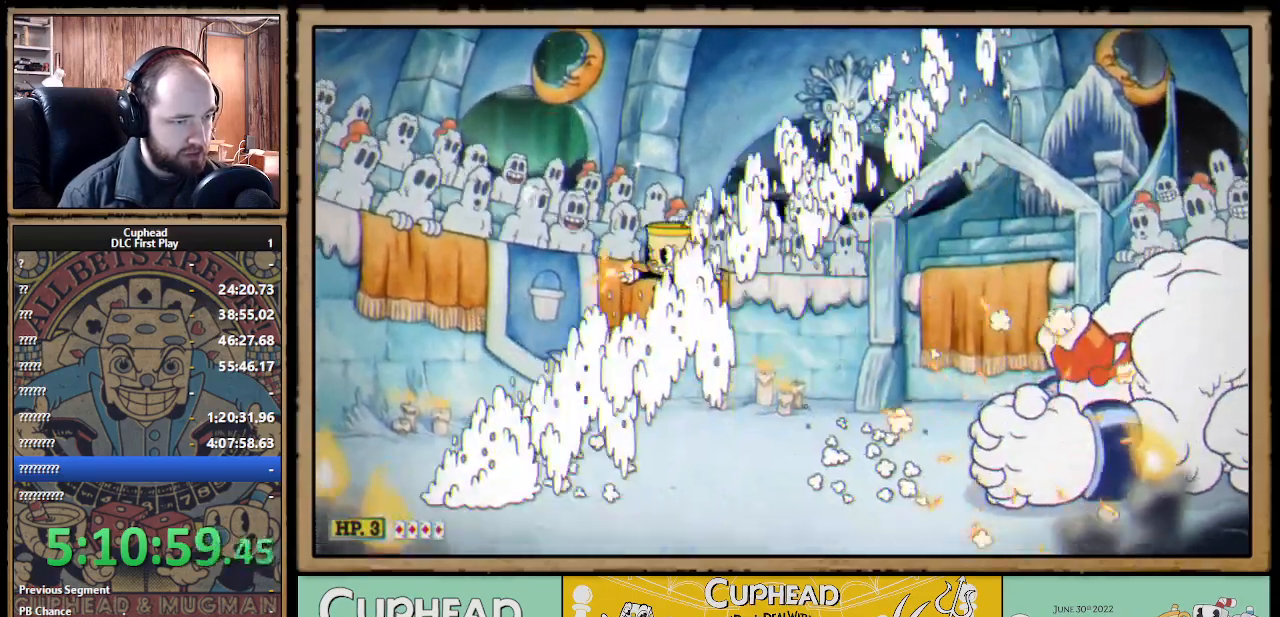
{"buttons": ["X"], "left_stick": "center", "right_stick": "center", "events": [[33, "A", "down"], [183, "left_stick", "left"], [283, "left_stick", "center"], [333, "left_stick", "right"], [400, "A", "up"], [450, "left_stick", "center"]]}
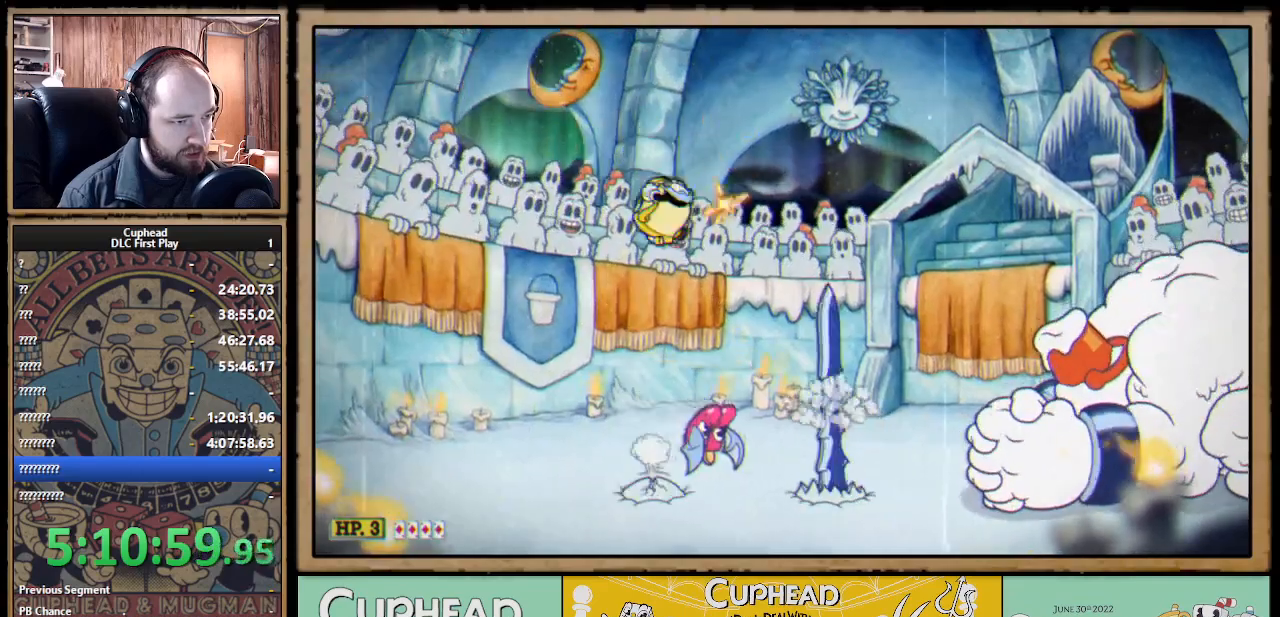
{"buttons": ["A", "X"], "left_stick": "up-left", "right_stick": "center", "events": [[17, "left_stick", "left"], [200, "left_stick", "center"], [283, "left_stick", "right"], [383, "A", "down"], [383, "left_stick", "up-left"]]}
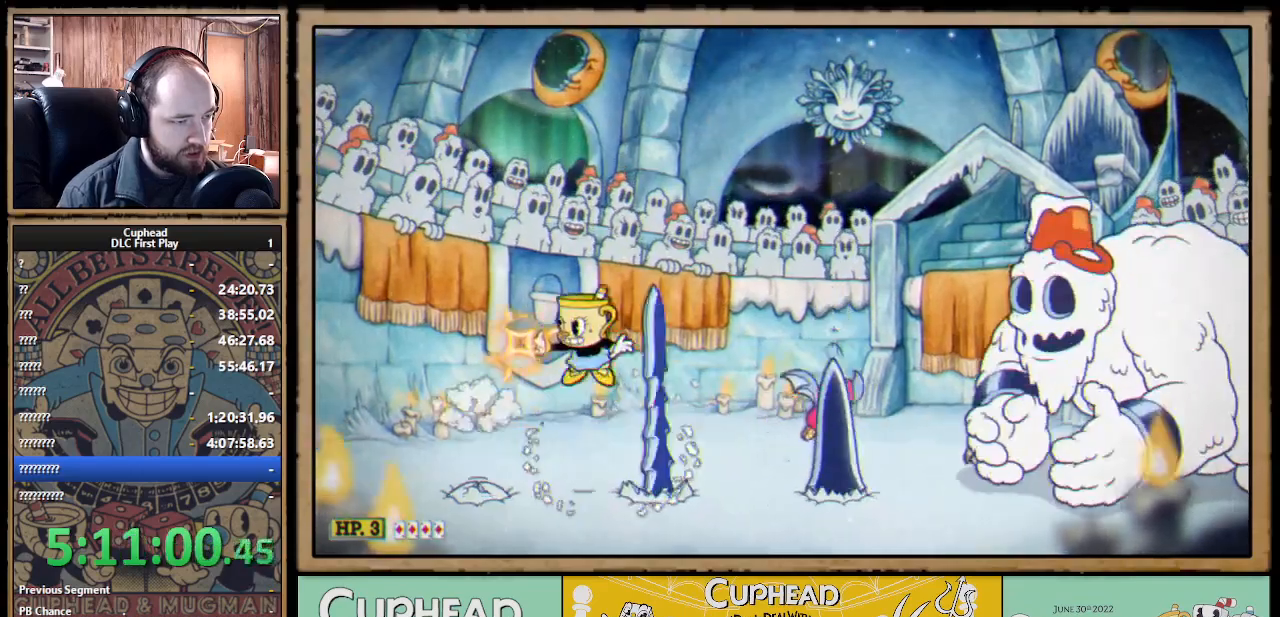
{"buttons": ["X"], "left_stick": "center", "right_stick": "center", "events": [[83, "left_stick", "center"], [150, "A", "up"], [233, "A", "down"], [350, "left_stick", "left"], [383, "A", "up"], [483, "left_stick", "center"]]}
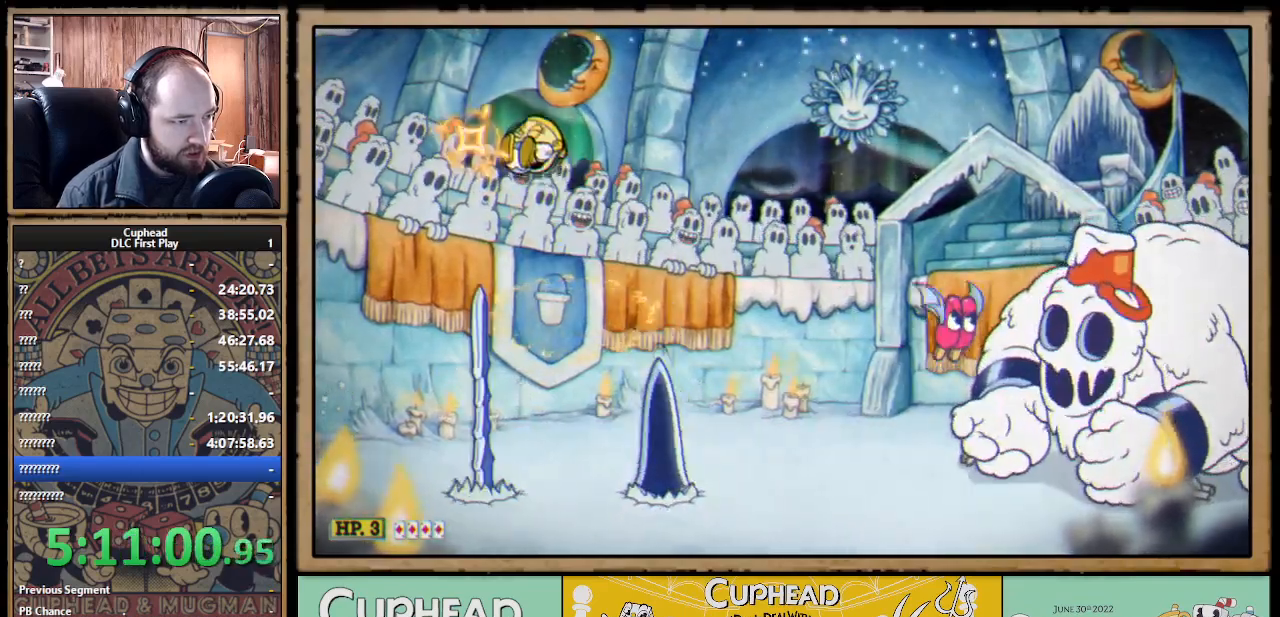
{"buttons": ["X"], "left_stick": "right", "right_stick": "center", "events": [[33, "left_stick", "right"], [150, "left_stick", "center"], [200, "X", "up"], [267, "X", "down"], [450, "left_stick", "right"]]}
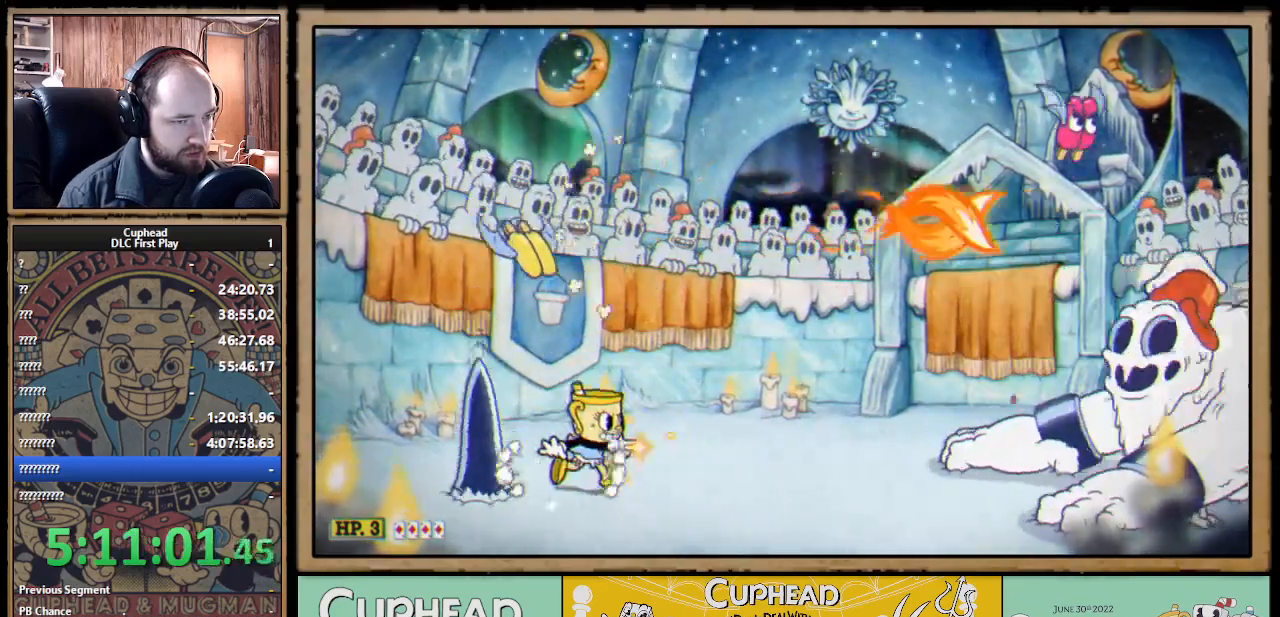
{"buttons": ["A", "X"], "left_stick": "right", "right_stick": "center", "events": [[83, "left_stick", "center"], [267, "left_stick", "right"], [467, "A", "down"]]}
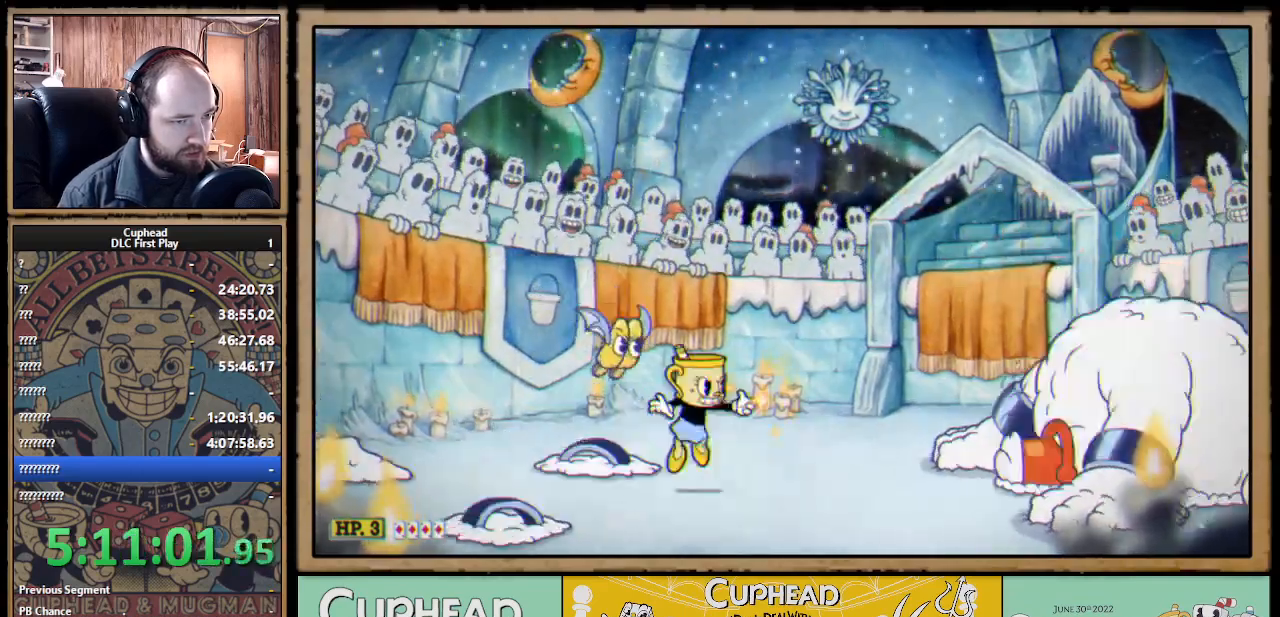
{"buttons": ["A", "X"], "left_stick": "right", "right_stick": "center", "events": [[100, "left_stick", "center"], [150, "A", "up"], [167, "A", "down"], [350, "left_stick", "right"], [433, "A", "up"], [467, "A", "down"]]}
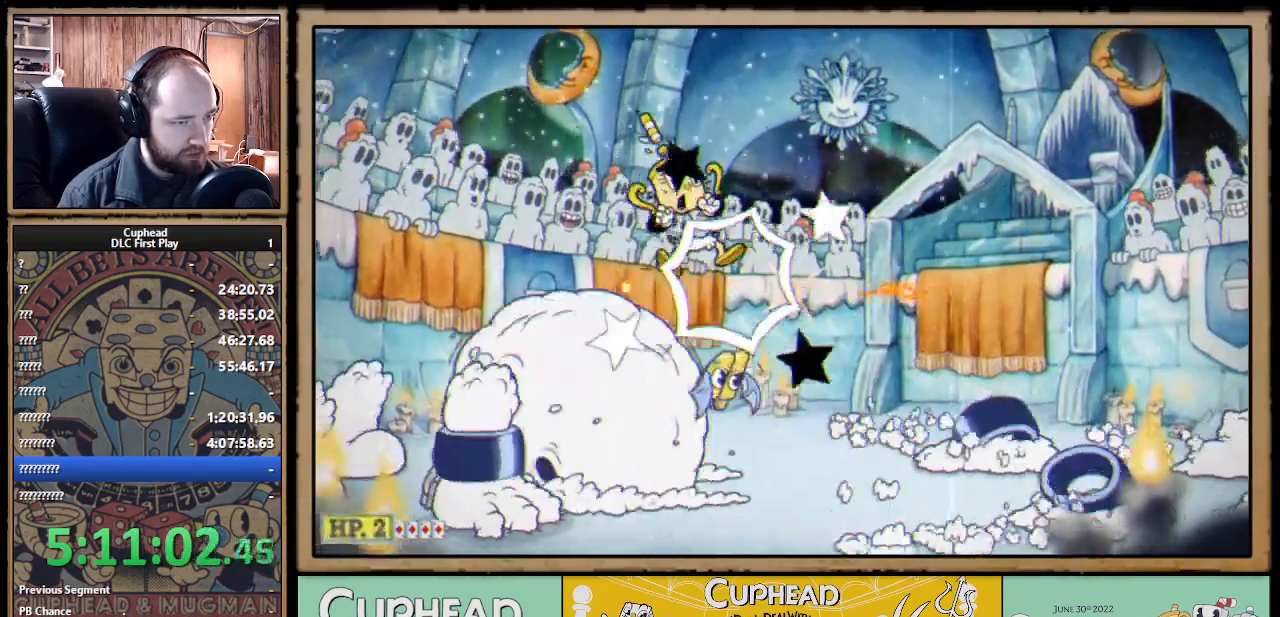
{"buttons": ["X"], "left_stick": "right", "right_stick": "center", "events": [[50, "A", "up"], [117, "A", "down"], [217, "A", "up"]]}
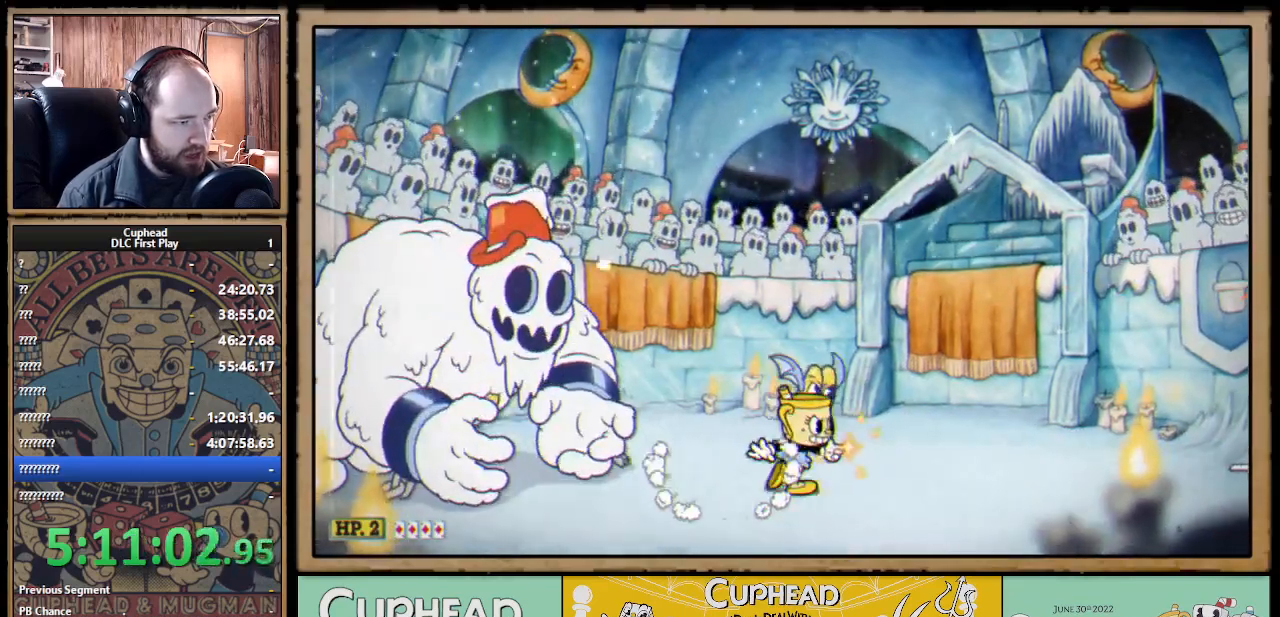
{"buttons": ["X"], "left_stick": "right", "right_stick": "center", "events": [[133, "left_stick", "left"], [217, "A", "down"], [333, "A", "up"], [367, "X", "up"], [383, "left_stick", "center"], [417, "X", "down"], [500, "left_stick", "right"]]}
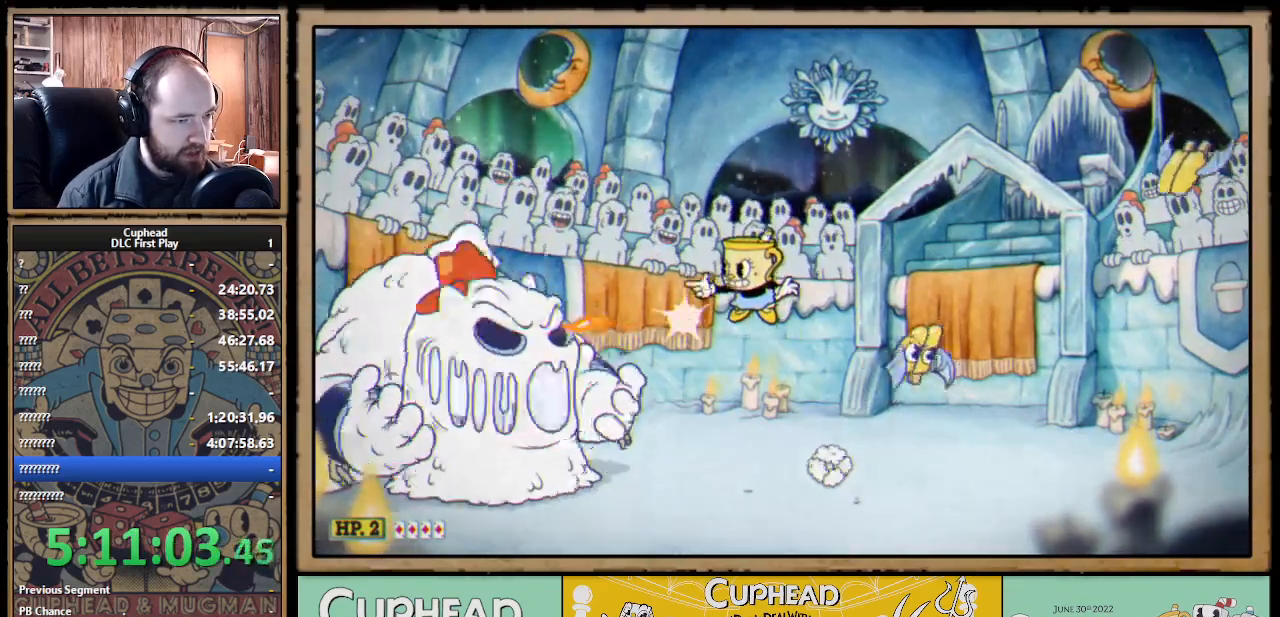
{"buttons": ["X"], "left_stick": "center", "right_stick": "center", "events": [[250, "left_stick", "center"], [350, "left_stick", "right"], [483, "left_stick", "center"]]}